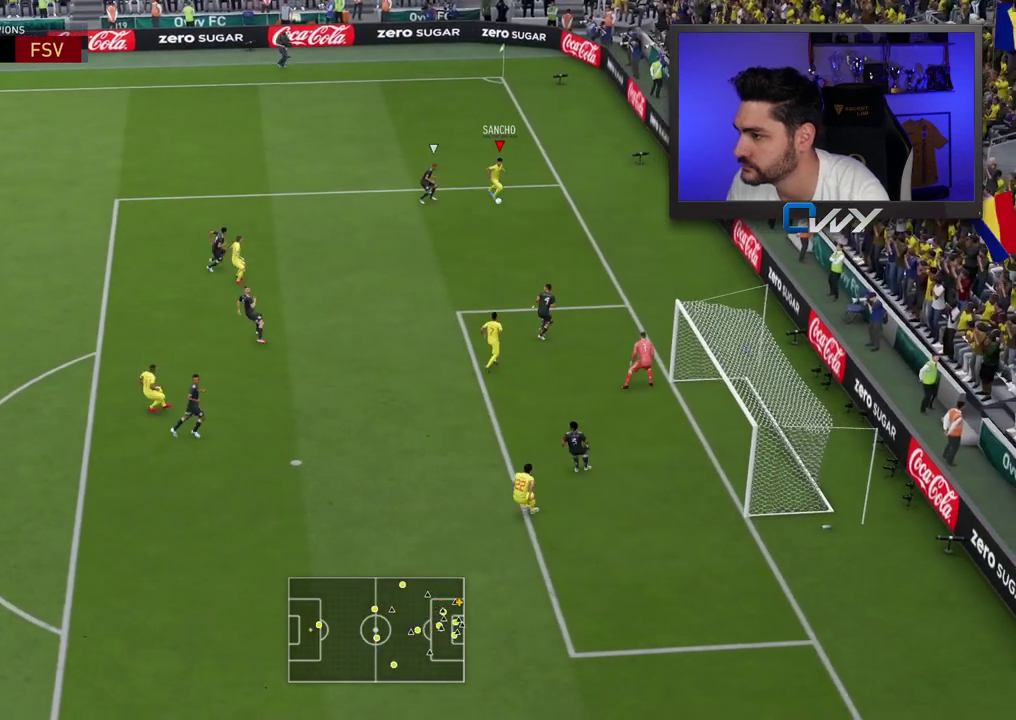
Gameplay with a controller (PlayStation layout); each line is a JSON object with the inputs held at the frame after it. "events" lists button and stick changes between this image and that frame as [ms after this image, input, new state], when the widget could be followed in between.
{"buttons": [], "left_stick": "up-right", "right_stick": "center", "events": [[300, "L3", "up"], [350, "left_stick", "up-right"]]}
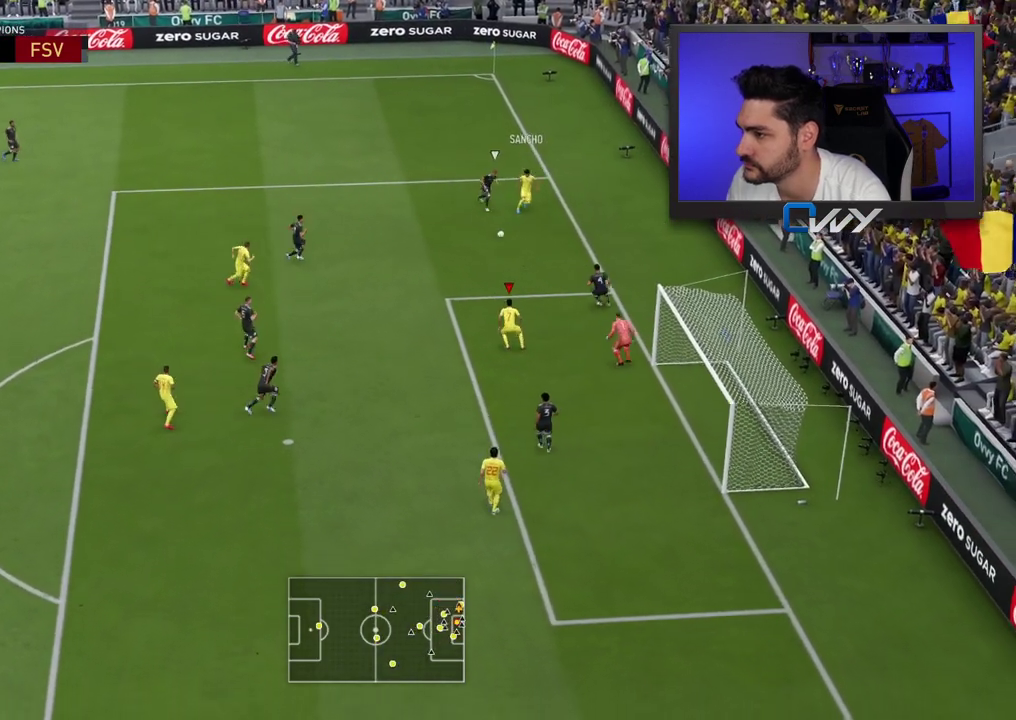
{"buttons": [], "left_stick": "up-right", "right_stick": "center", "events": [[67, "CIRCLE", "down"], [217, "CIRCLE", "up"]]}
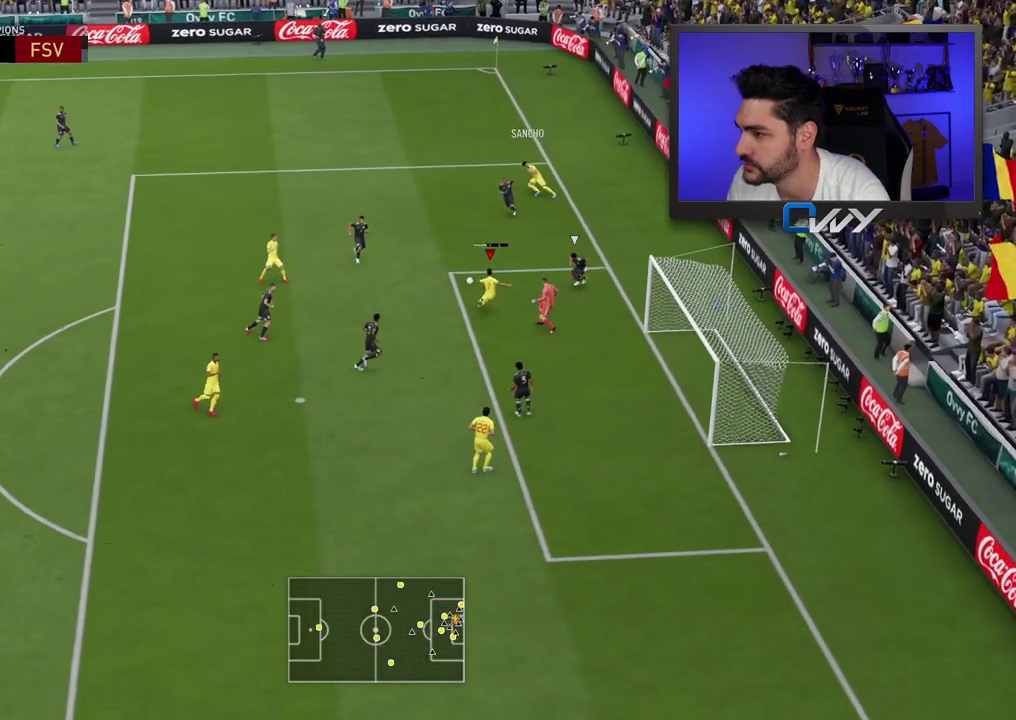
{"buttons": [], "left_stick": "up-right", "right_stick": "center", "events": []}
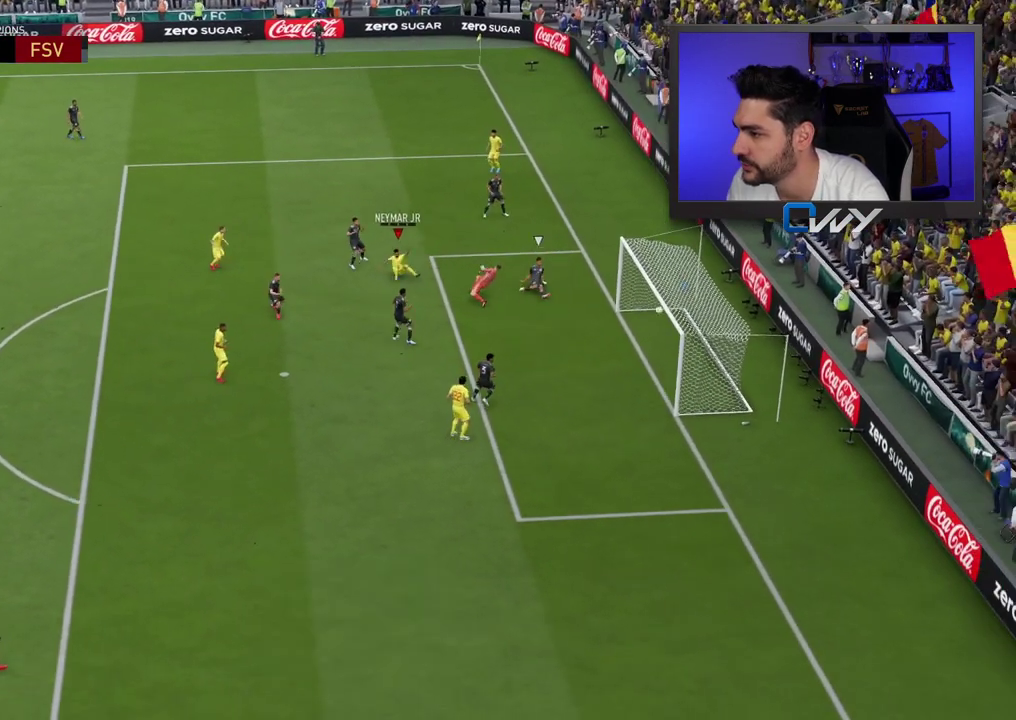
{"buttons": [], "left_stick": "center", "right_stick": "center", "events": [[267, "left_stick", "center"]]}
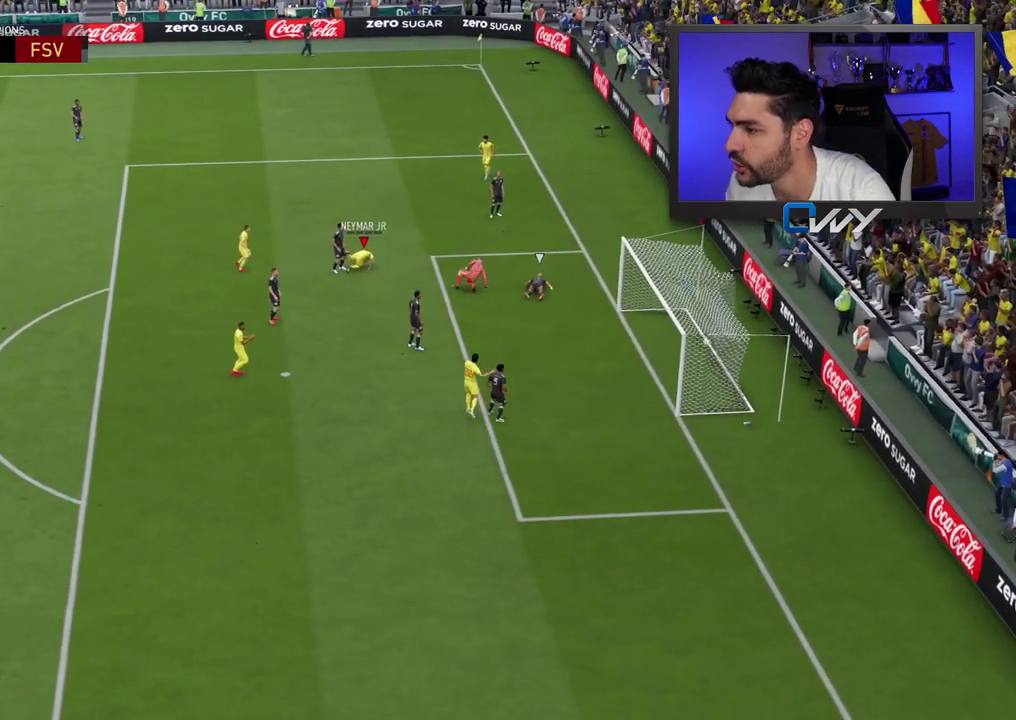
{"buttons": [], "left_stick": "center", "right_stick": "center", "events": [[333, "L1", "down"], [350, "CROSS", "down"], [350, "R1", "down"], [450, "CROSS", "up"], [450, "L1", "up"], [467, "R1", "up"]]}
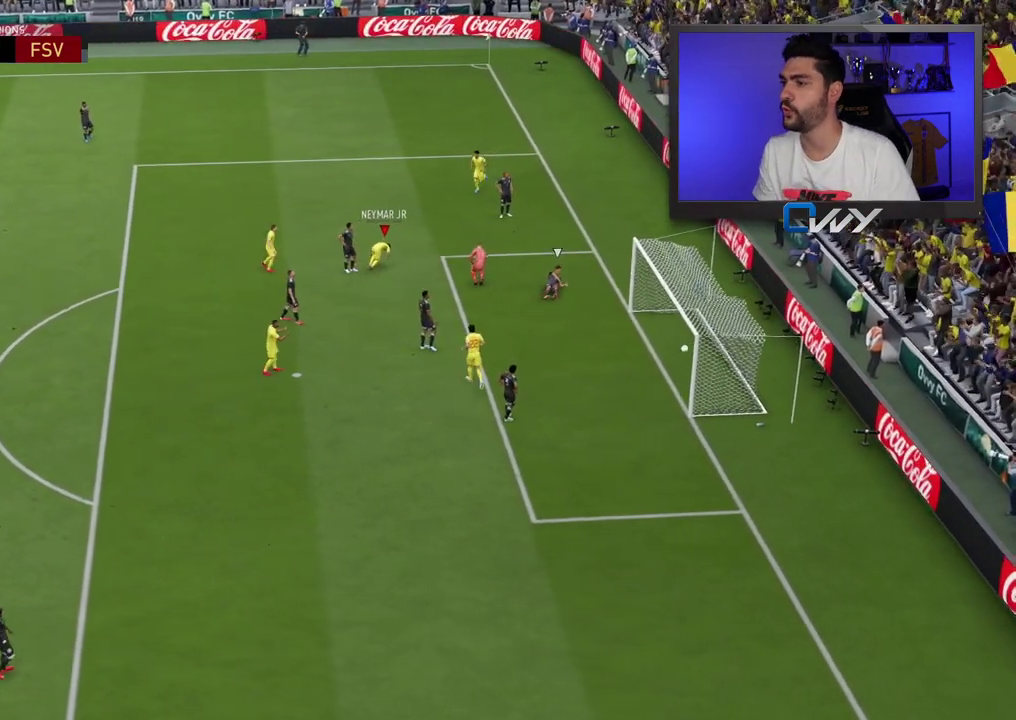
{"buttons": [], "left_stick": "center", "right_stick": "center", "events": [[50, "L1", "down"], [67, "CROSS", "down"], [67, "R1", "down"], [150, "CROSS", "up"], [150, "L1", "up"], [150, "R1", "up"], [250, "CROSS", "down"], [250, "L1", "down"], [250, "R1", "down"], [317, "CROSS", "up"], [317, "L1", "up"], [317, "R1", "up"]]}
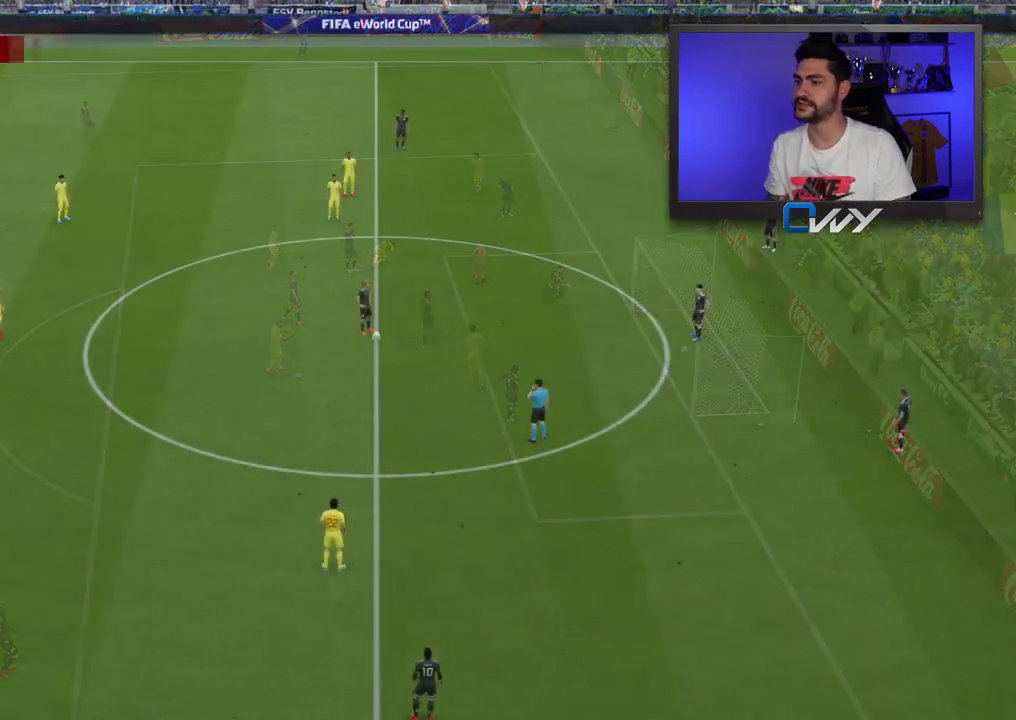
{"buttons": [], "left_stick": "center", "right_stick": "center", "events": [[300, "right_stick", "down-right"], [433, "right_stick", "center"]]}
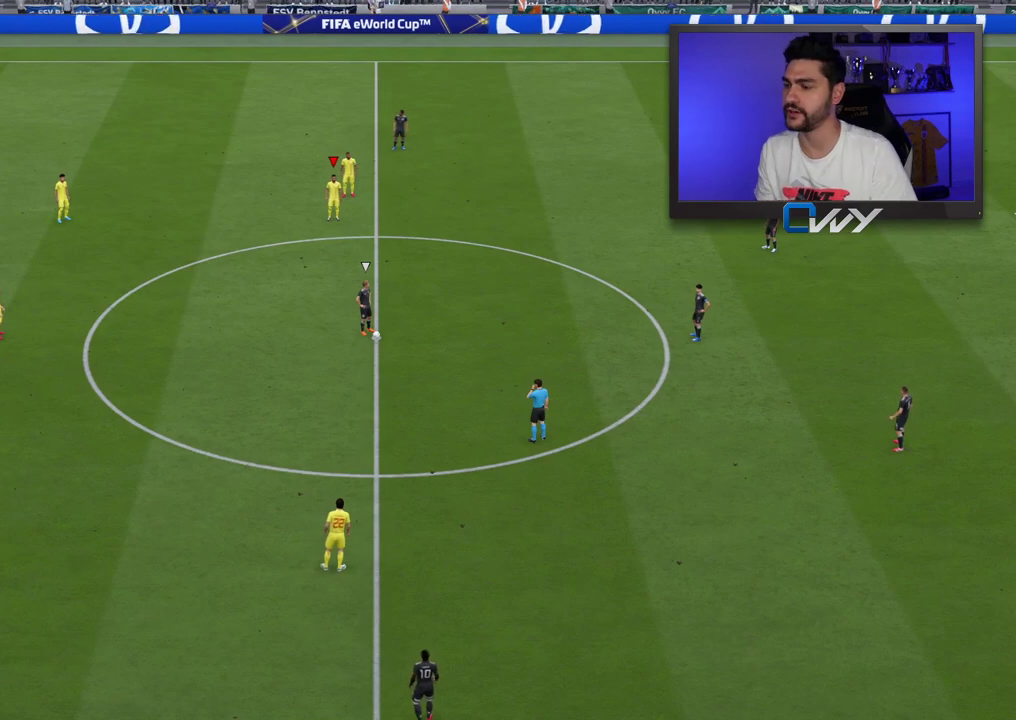
{"buttons": [], "left_stick": "up", "right_stick": "center", "events": [[183, "left_stick", "up-left"], [283, "left_stick", "up"]]}
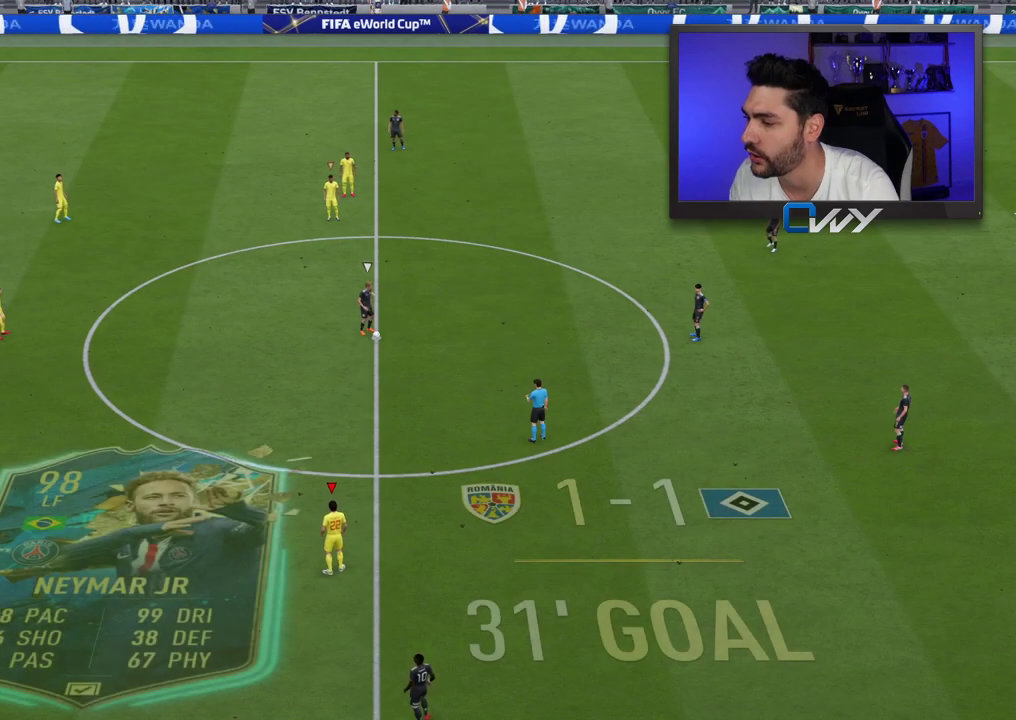
{"buttons": ["R2", "L3"], "left_stick": "left", "right_stick": "center", "events": [[67, "L2", "down"], [100, "L2", "up"], [100, "L3", "down"], [100, "R2", "down"], [100, "left_stick", "left"]]}
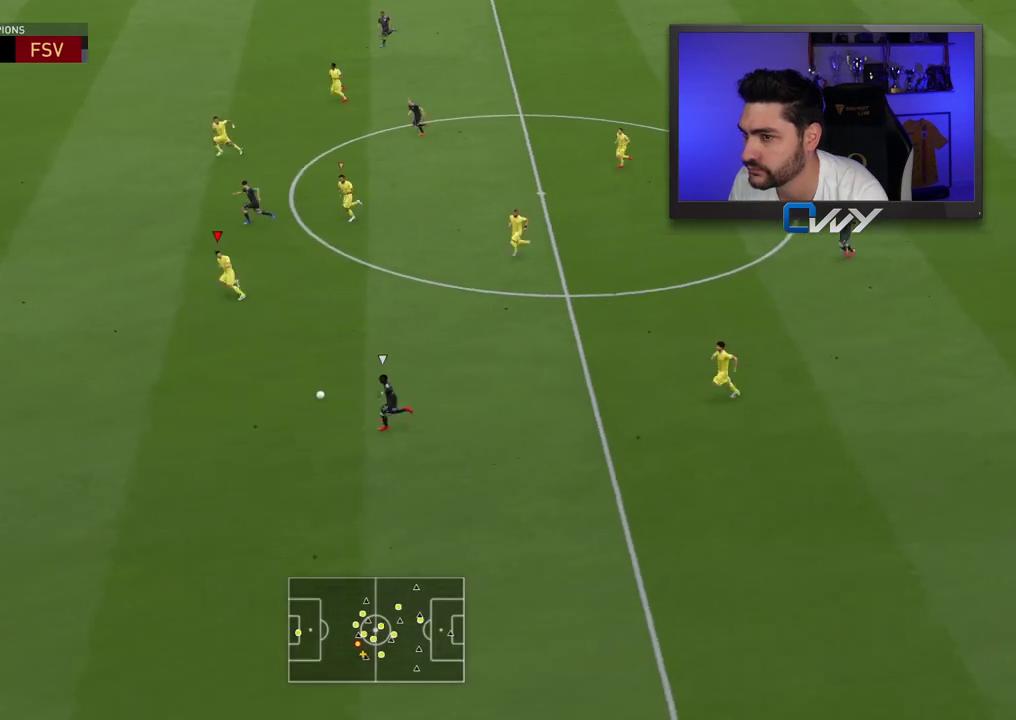
{"buttons": ["R2", "L3"], "left_stick": "left", "right_stick": "center", "events": []}
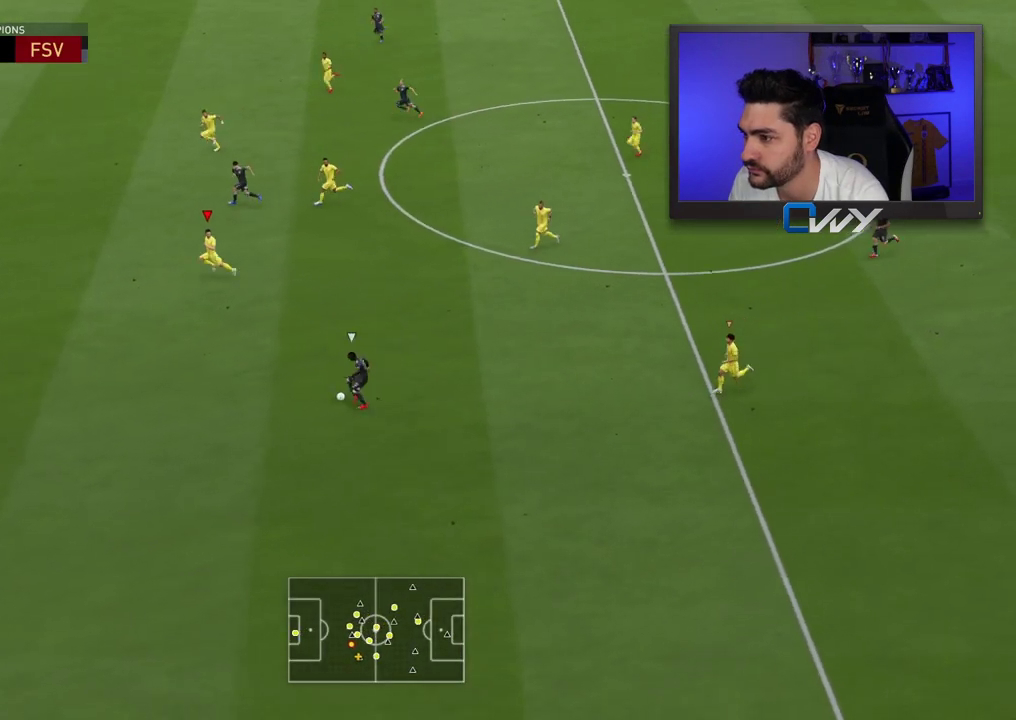
{"buttons": ["R2", "L3"], "left_stick": "left", "right_stick": "center", "events": []}
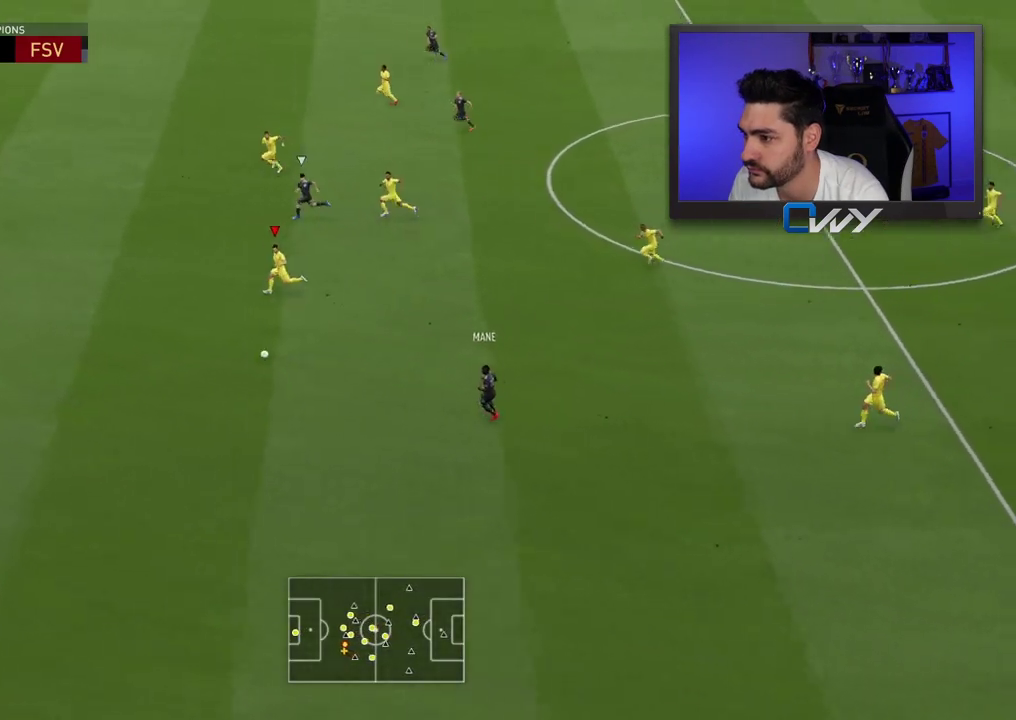
{"buttons": ["R2", "L3"], "left_stick": "left", "right_stick": "center", "events": []}
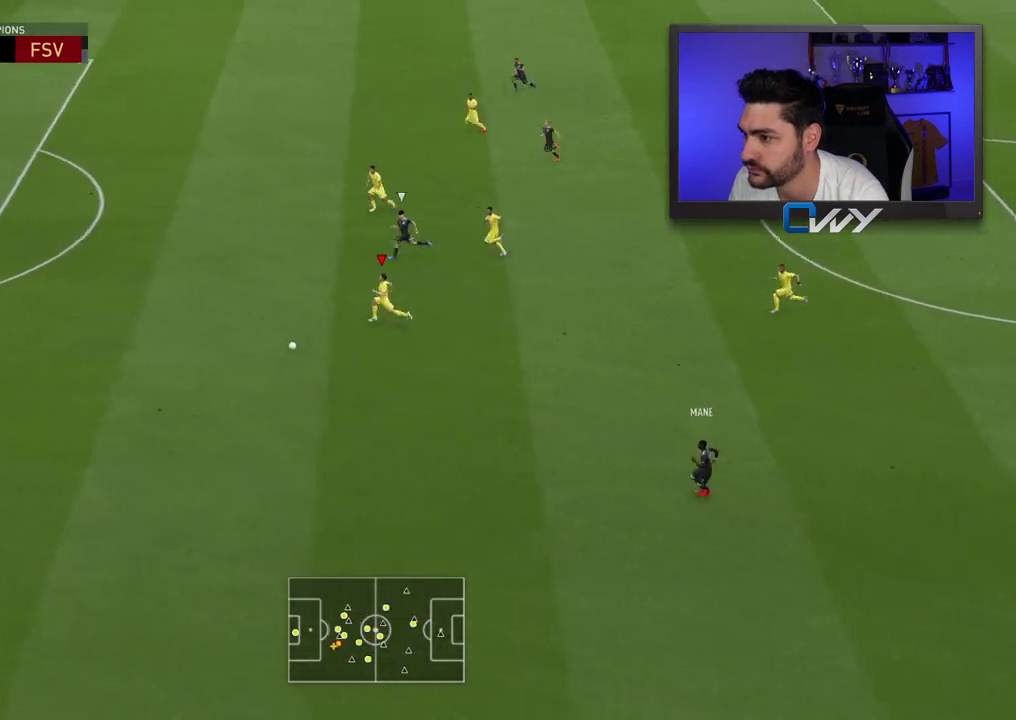
{"buttons": ["R2", "L3"], "left_stick": "left", "right_stick": "center", "events": []}
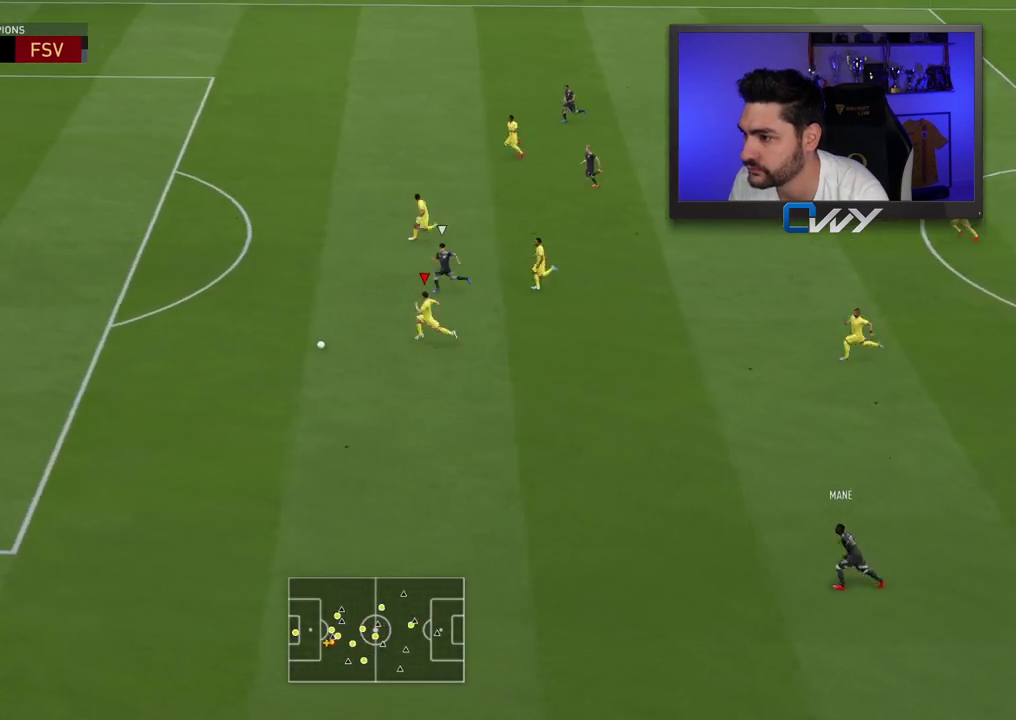
{"buttons": ["CIRCLE", "R2", "L3"], "left_stick": "left", "right_stick": "center", "events": [[350, "CIRCLE", "down"]]}
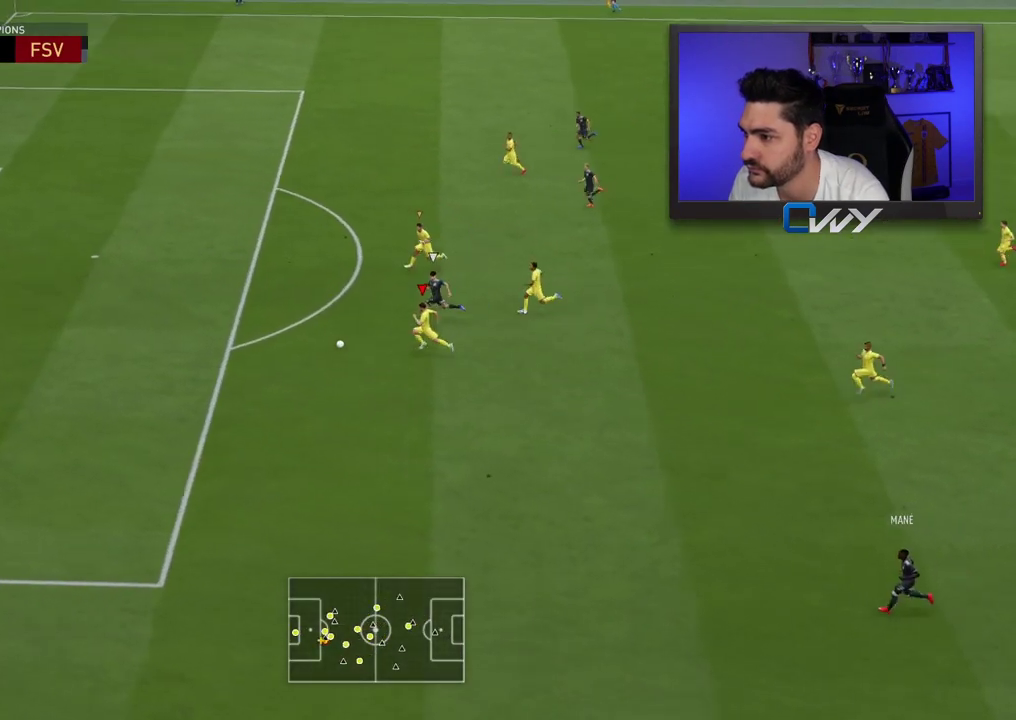
{"buttons": ["R2", "L3"], "left_stick": "left", "right_stick": "center", "events": [[367, "CIRCLE", "up"]]}
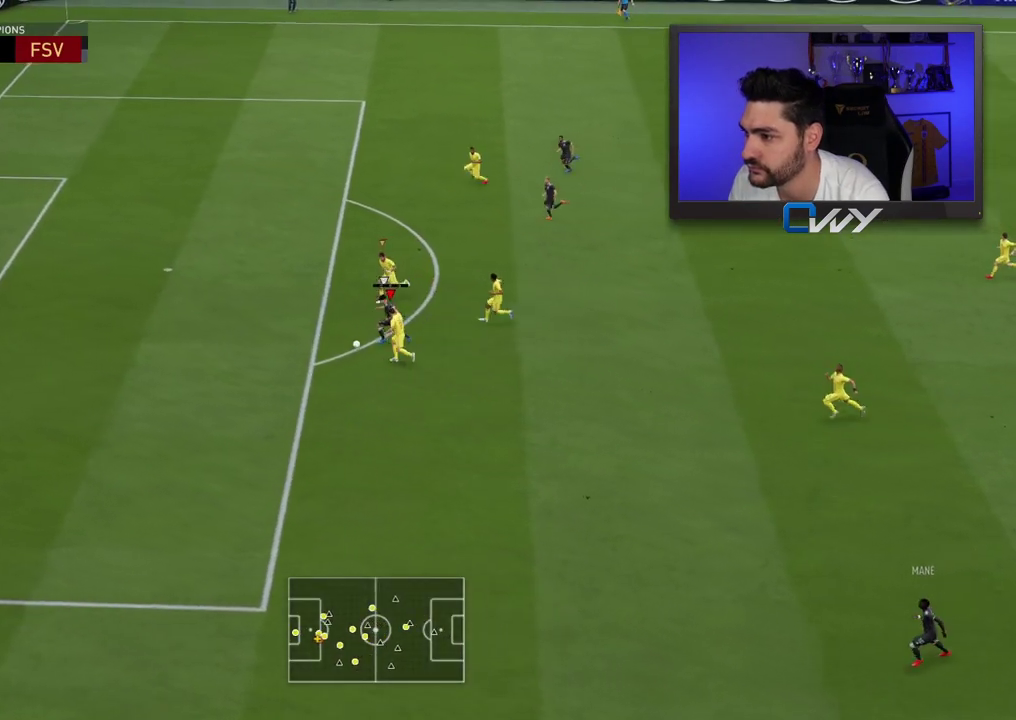
{"buttons": ["R2", "L3"], "left_stick": "left", "right_stick": "center", "events": []}
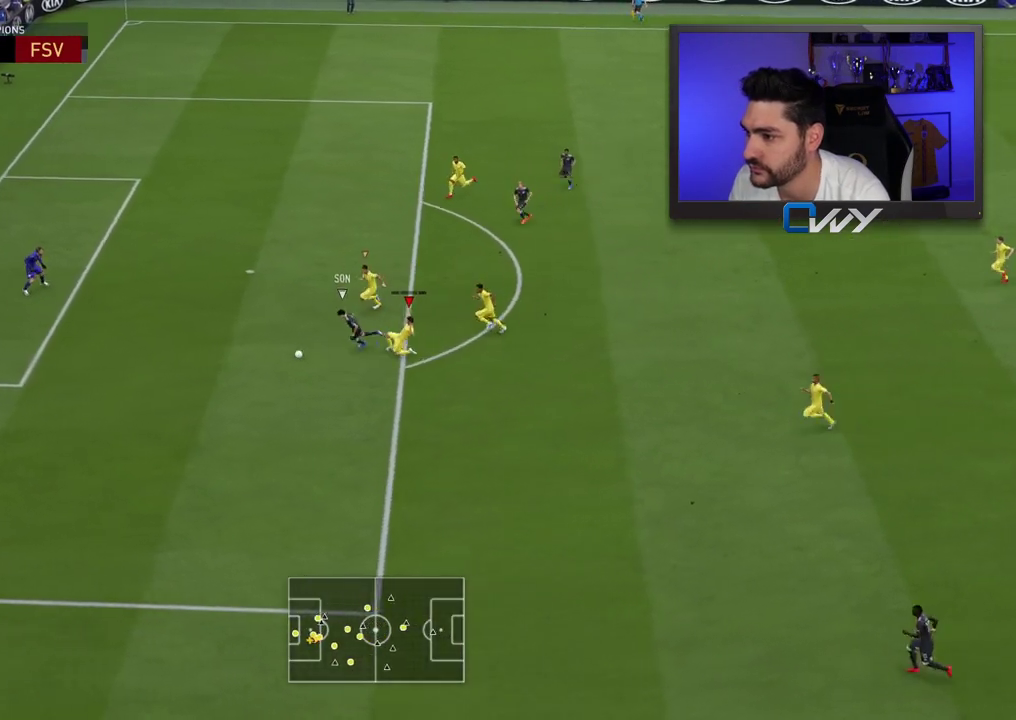
{"buttons": ["R2", "L3"], "left_stick": "left", "right_stick": "center", "events": []}
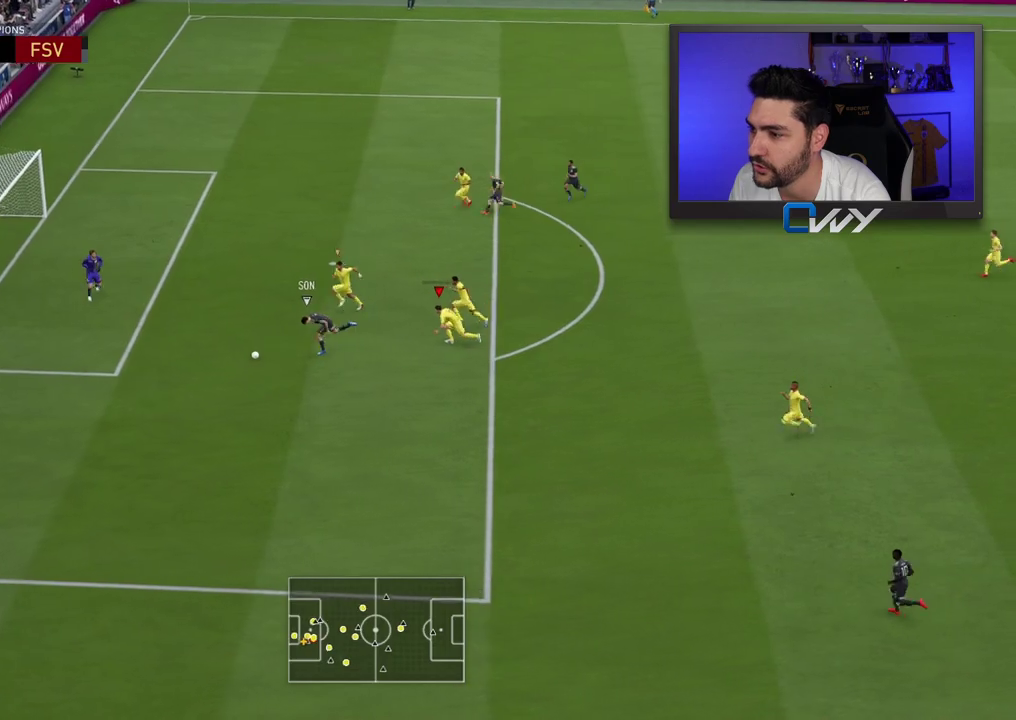
{"buttons": ["TRIANGLE", "L3"], "left_stick": "down-left", "right_stick": "center", "events": [[17, "R2", "up"], [67, "L1", "down"], [167, "L1", "up"], [250, "left_stick", "down-left"], [267, "TRIANGLE", "down"]]}
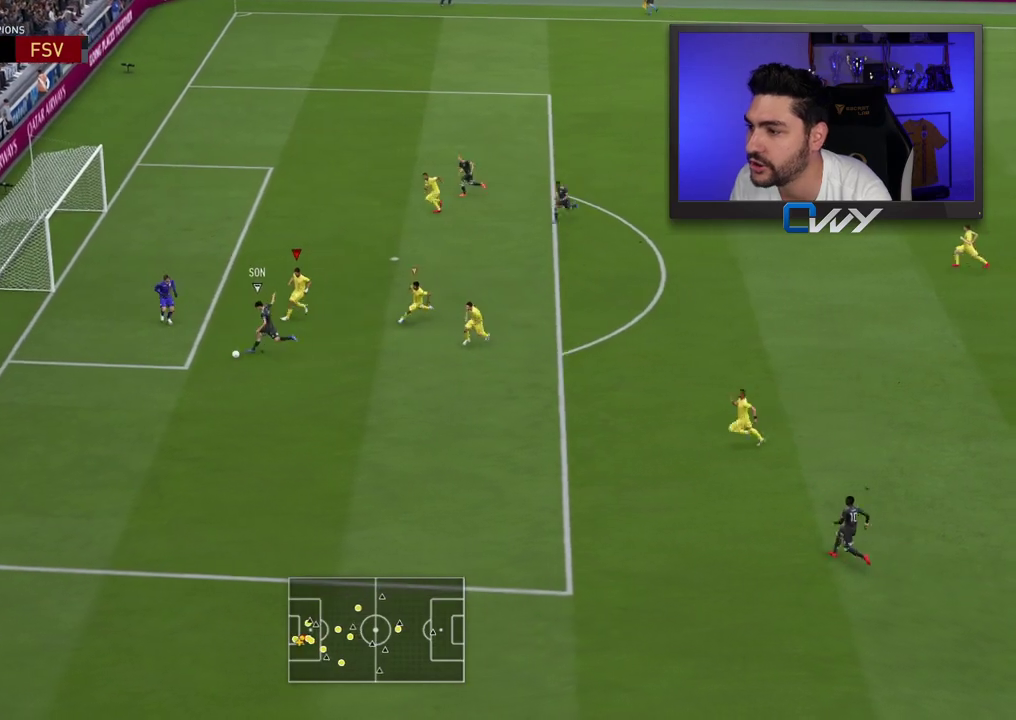
{"buttons": ["L3"], "left_stick": "down", "right_stick": "center", "events": [[100, "TRIANGLE", "up"], [100, "left_stick", "down"]]}
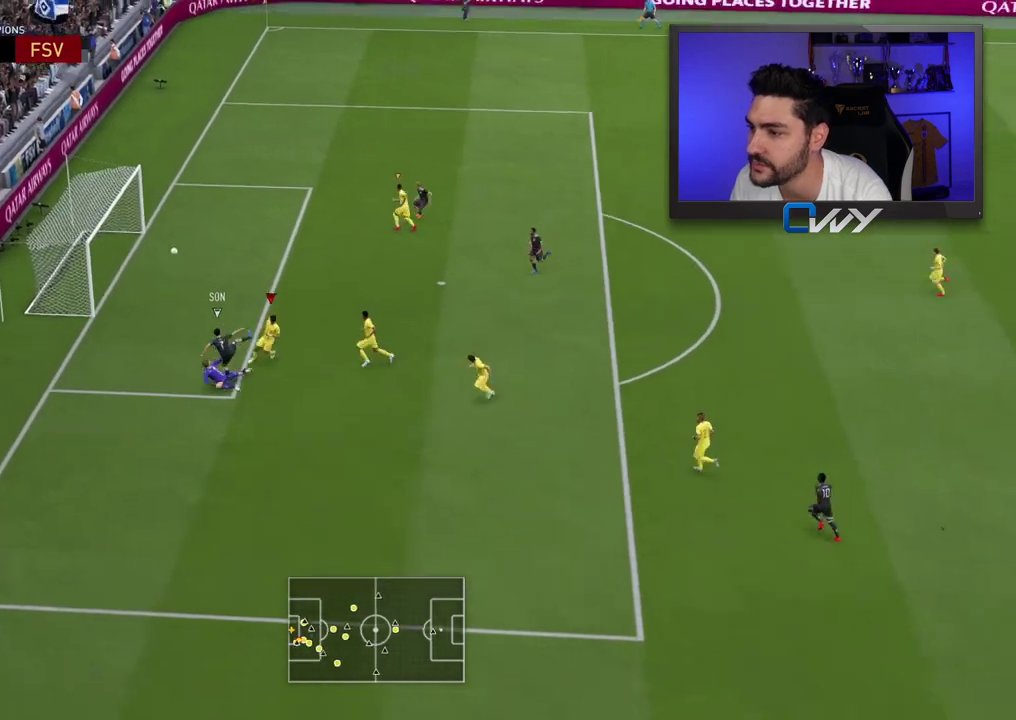
{"buttons": [], "left_stick": "center", "right_stick": "center", "events": [[167, "L3", "up"], [217, "left_stick", "center"]]}